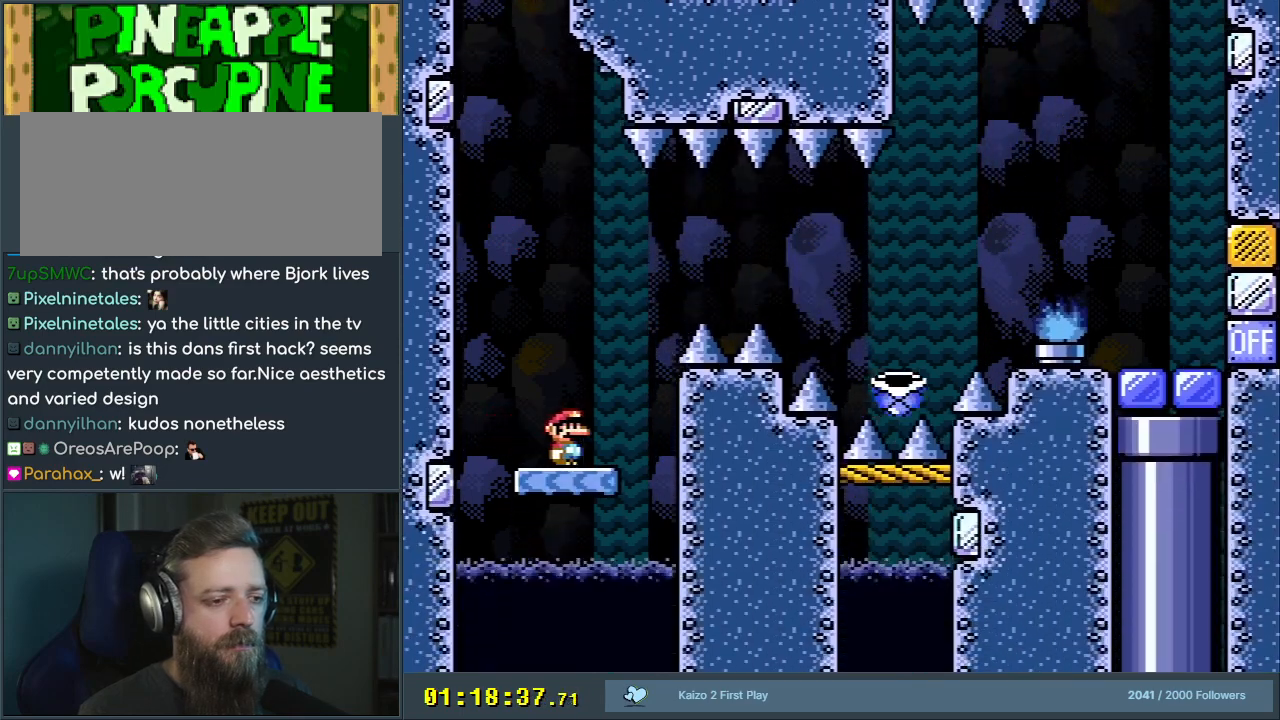
Gameplay with a controller (Nintendo layout); each line is a JSON object with the inputs held at the frame after it. "events" lists button and stick changes between this image and that frame as [ms after this image, input, new state], when the widget could be followed in between. Not read: L3 R3.
{"buttons": ["B", "Y", "DPAD_RIGHT"], "events": [[217, "B", "up"], [317, "DPAD_RIGHT", "down"], [417, "B", "down"]]}
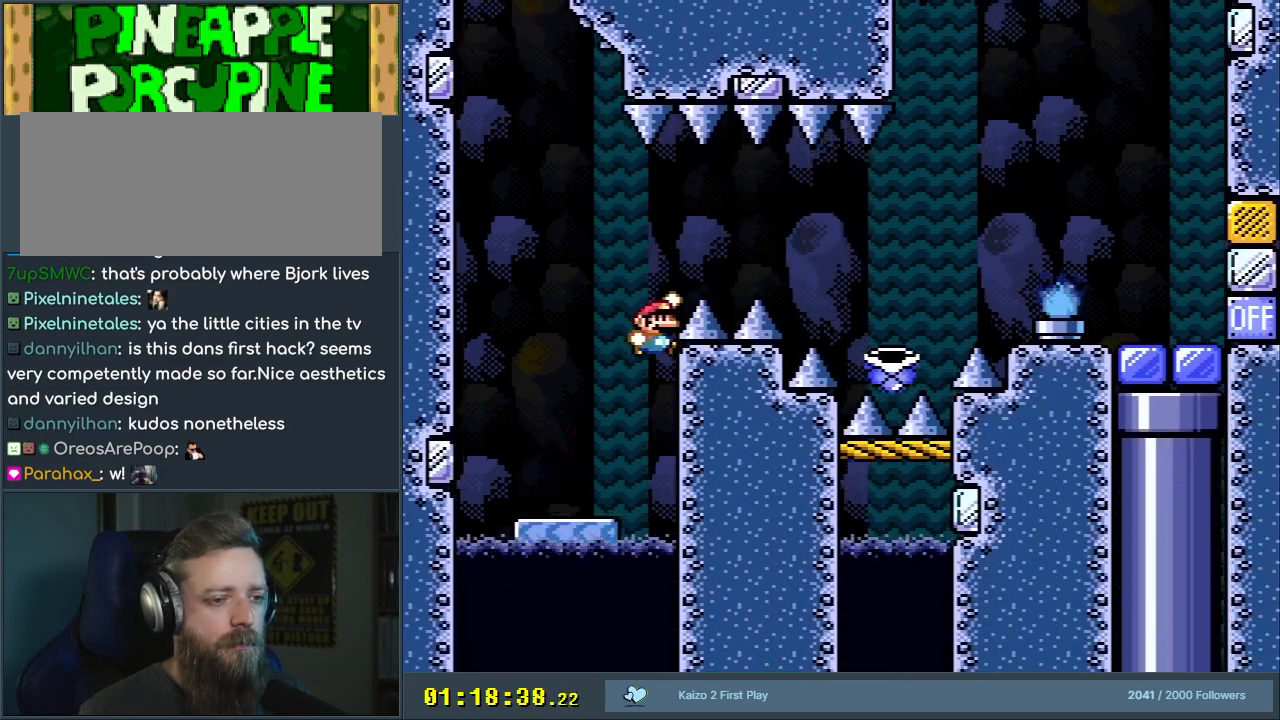
{"buttons": [], "events": [[383, "DPAD_RIGHT", "up"], [417, "B", "up"], [467, "Y", "up"]]}
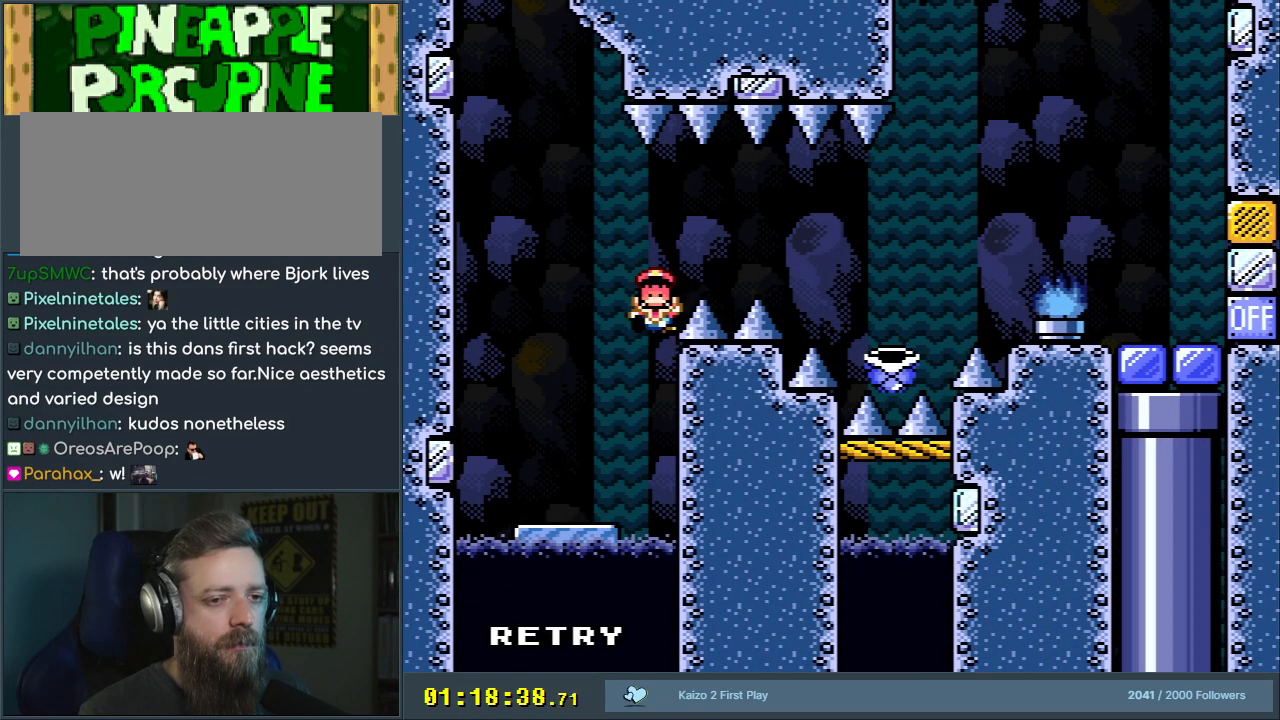
{"buttons": [], "events": []}
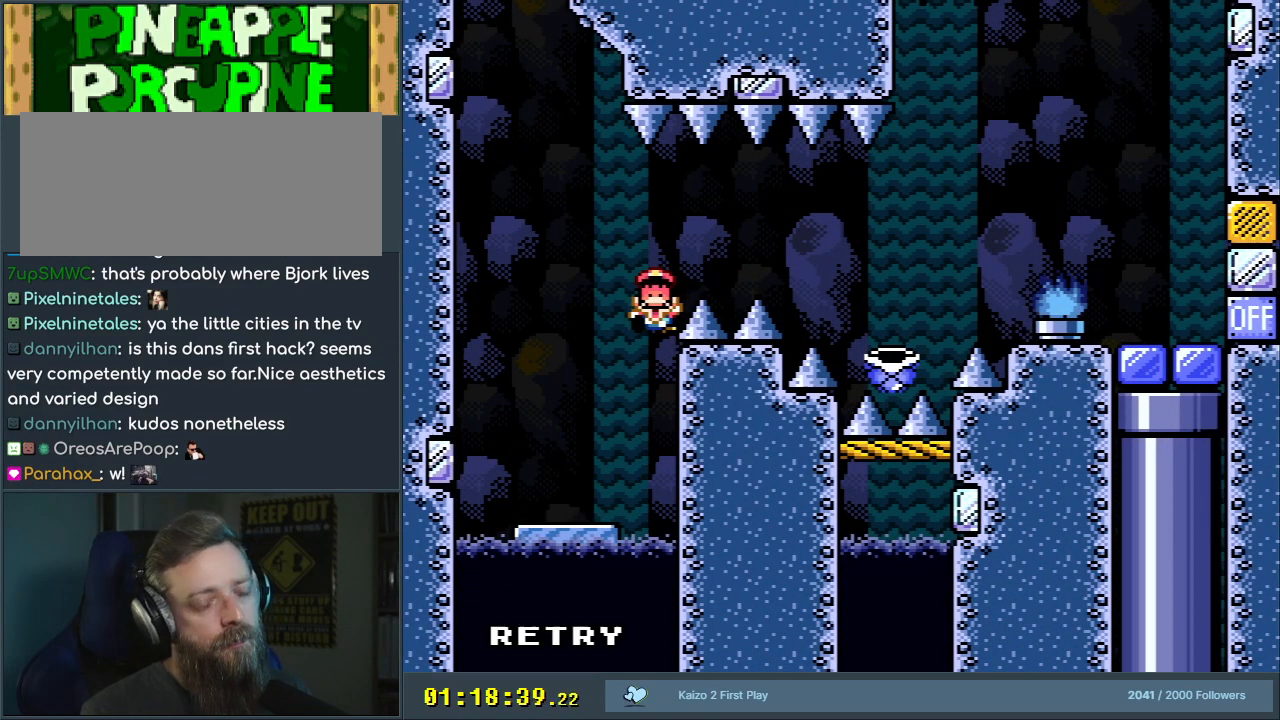
{"buttons": [], "events": []}
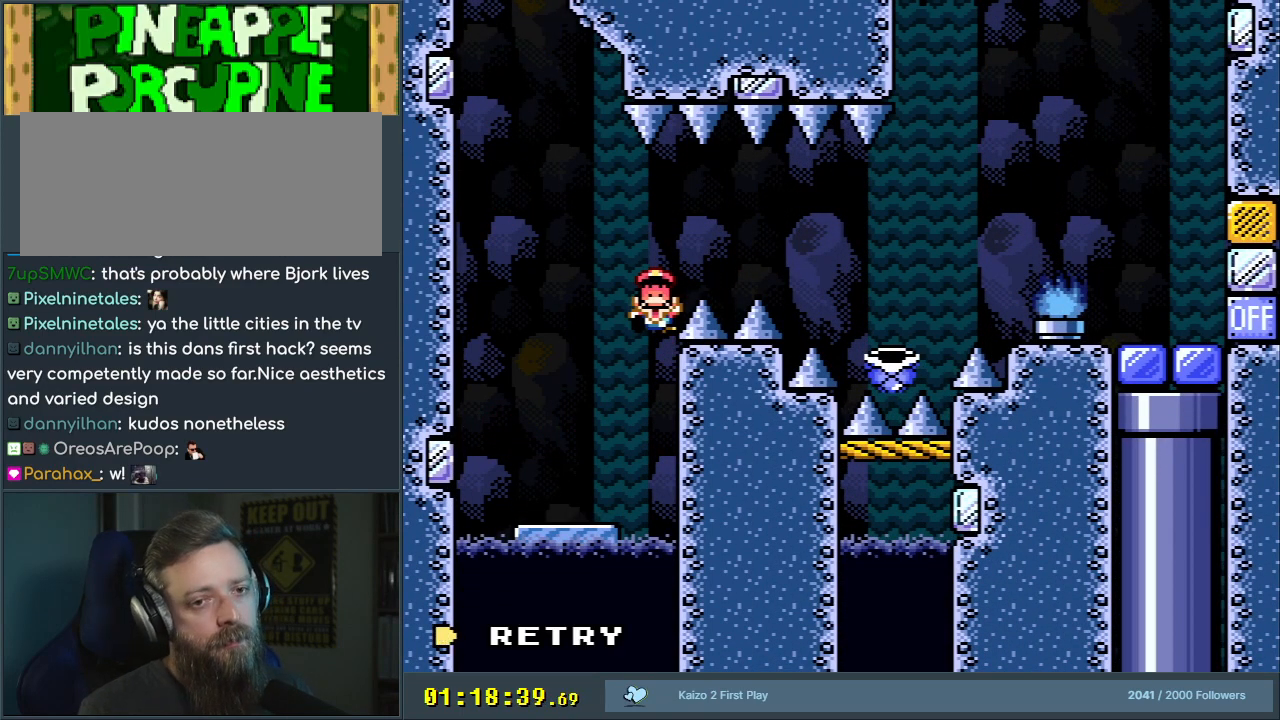
{"buttons": [], "events": []}
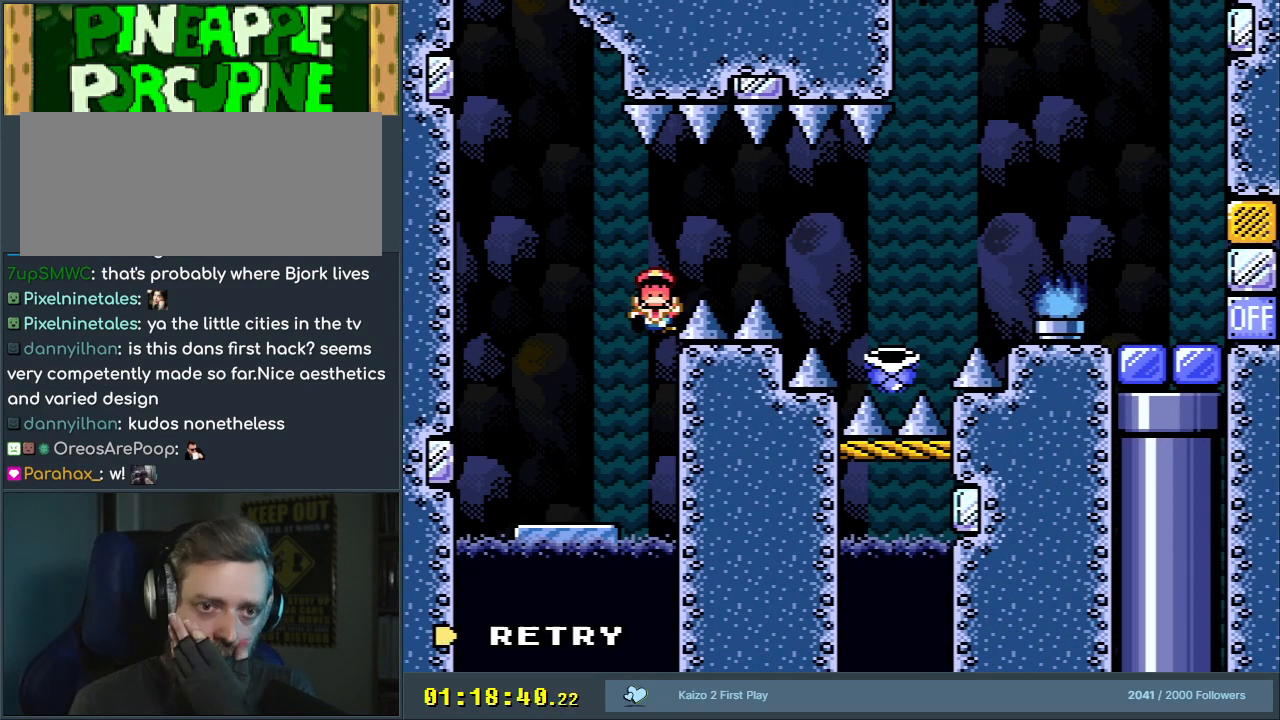
{"buttons": [], "events": []}
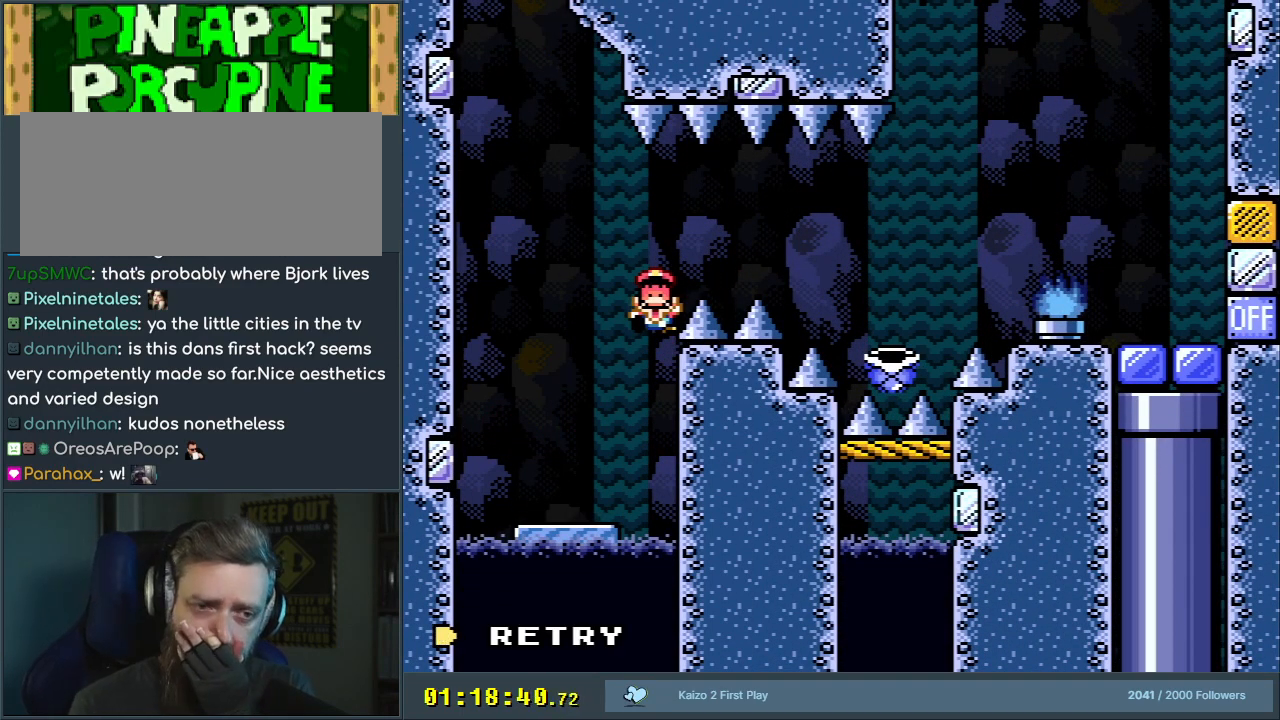
{"buttons": [], "events": []}
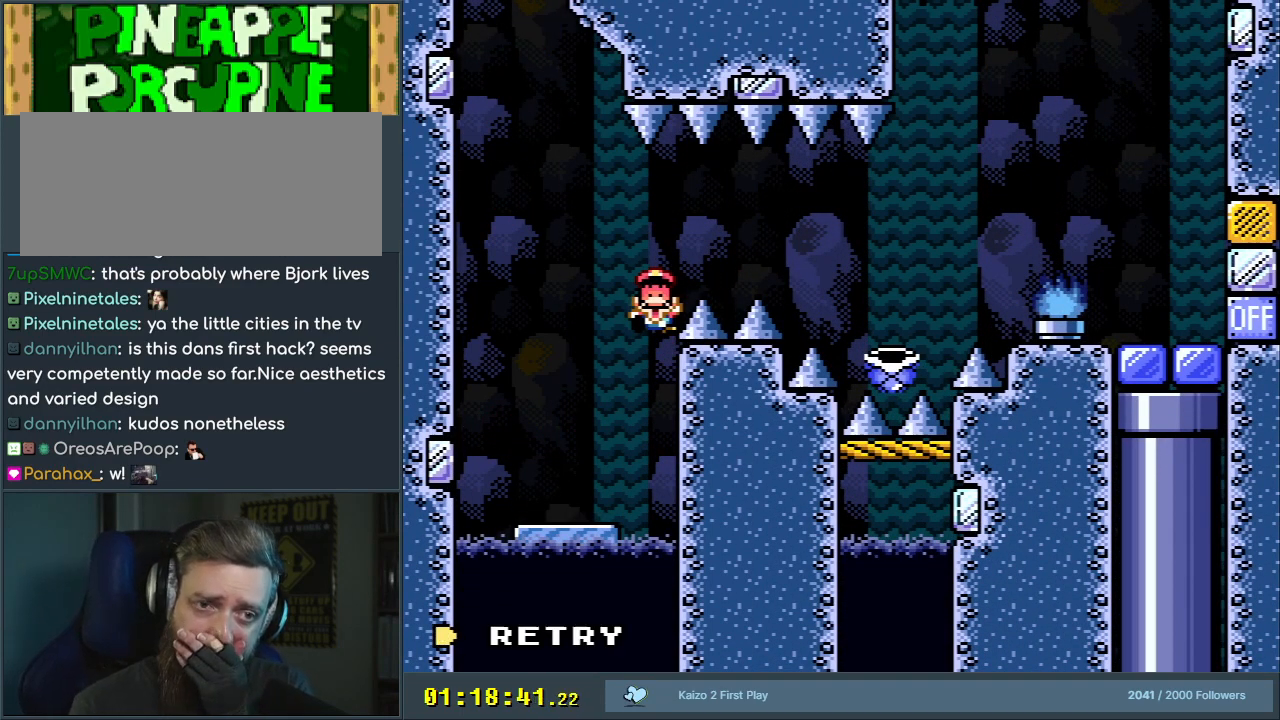
{"buttons": [], "events": []}
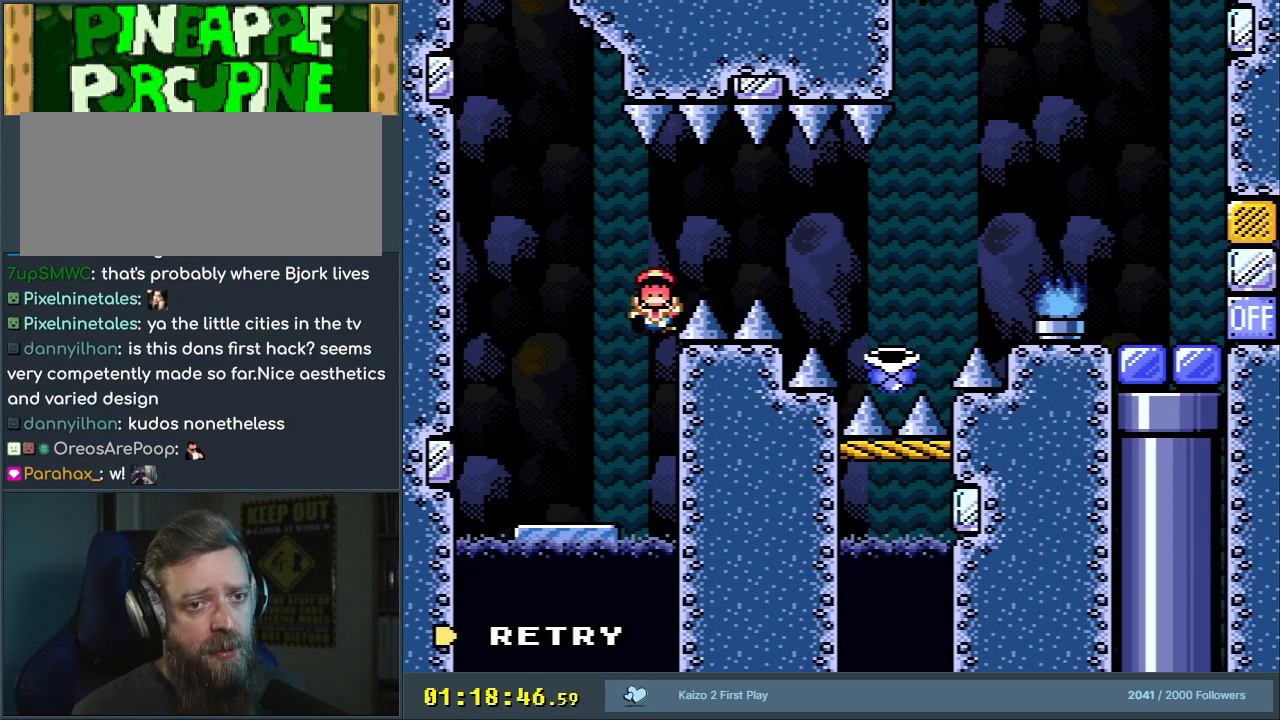
{"buttons": [], "events": []}
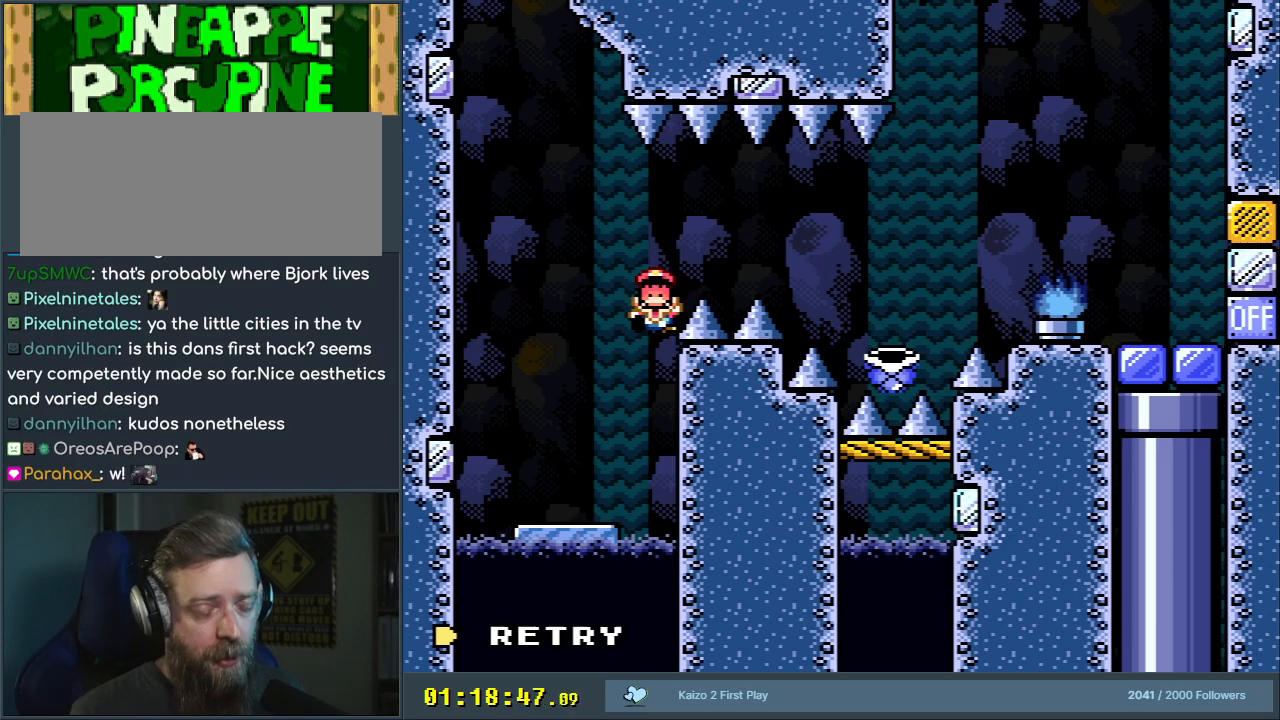
{"buttons": [], "events": []}
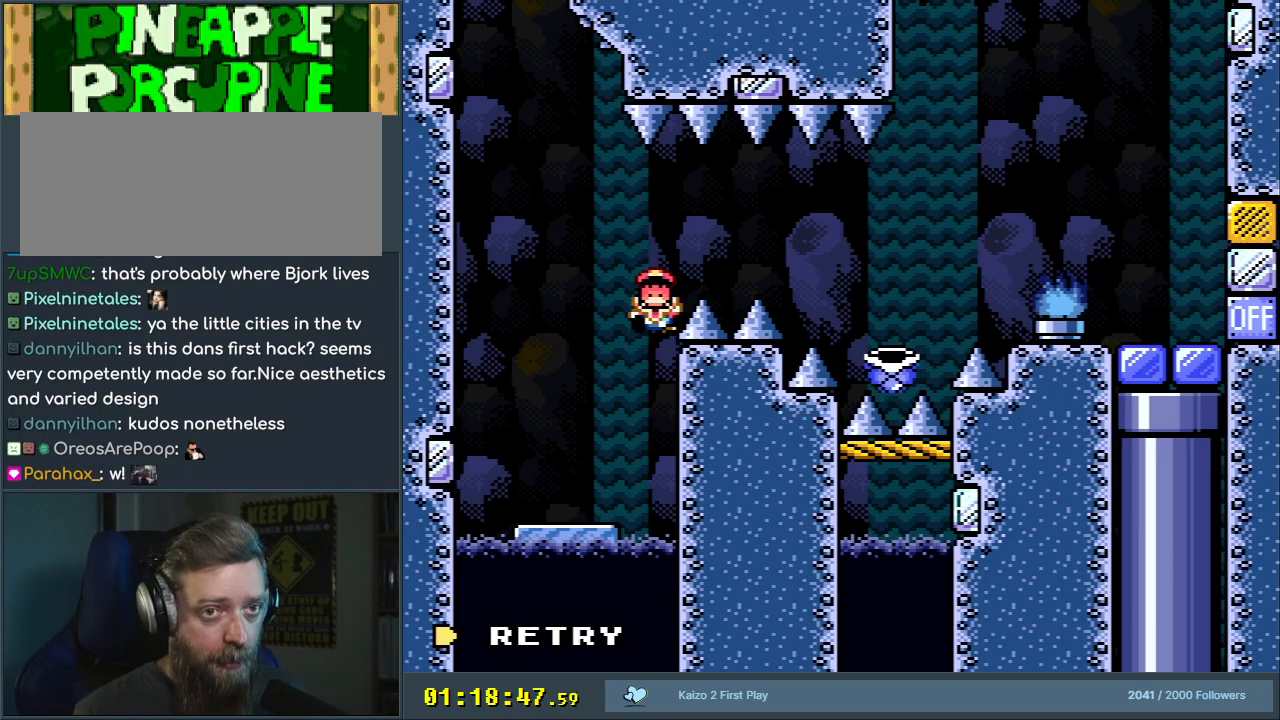
{"buttons": [], "events": [[83, "START", "down"], [233, "START", "up"]]}
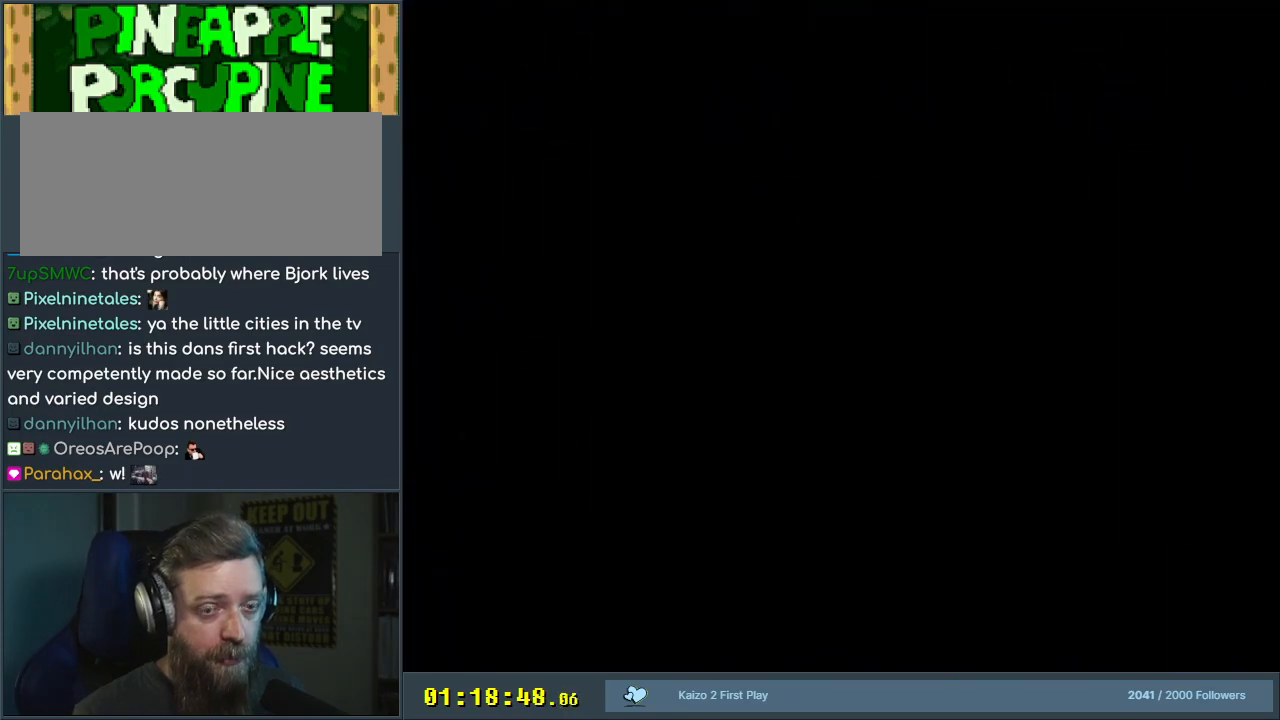
{"buttons": [], "events": []}
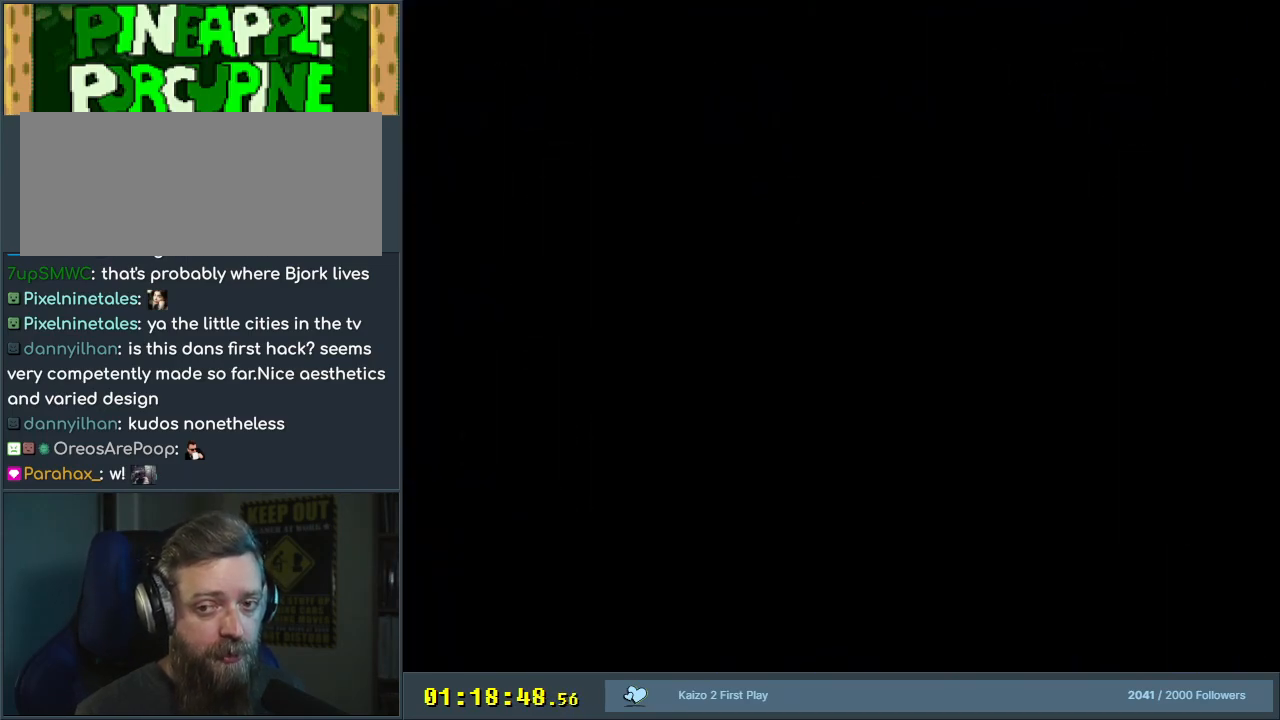
{"buttons": [], "events": []}
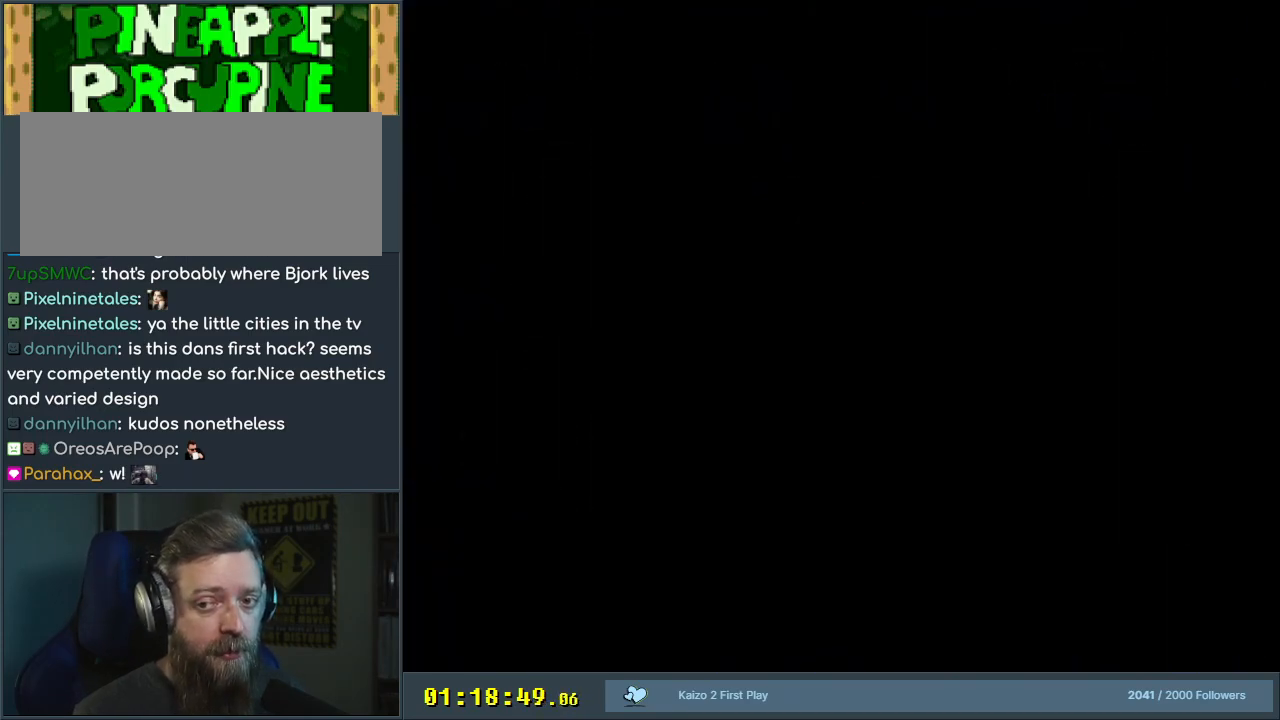
{"buttons": ["B", "Y"], "events": [[233, "B", "down"], [233, "Y", "down"]]}
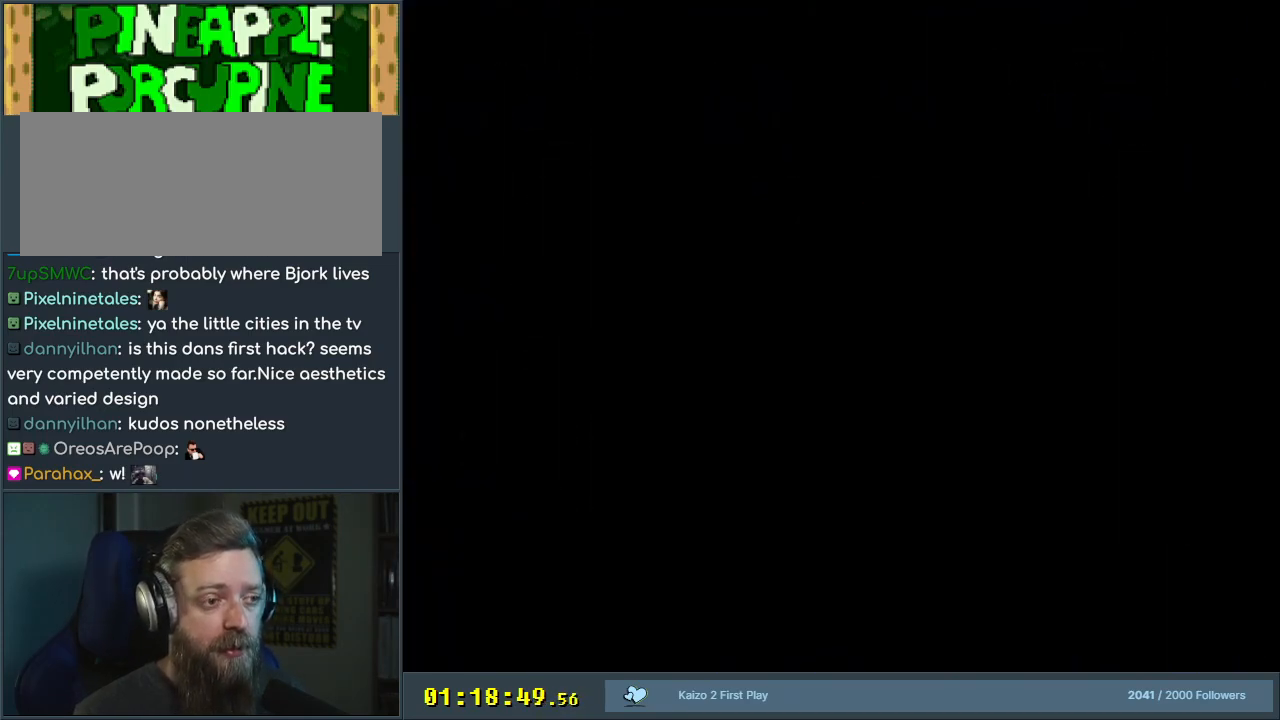
{"buttons": ["Y"], "events": [[350, "B", "up"], [350, "DPAD_LEFT", "down"], [433, "DPAD_LEFT", "up"]]}
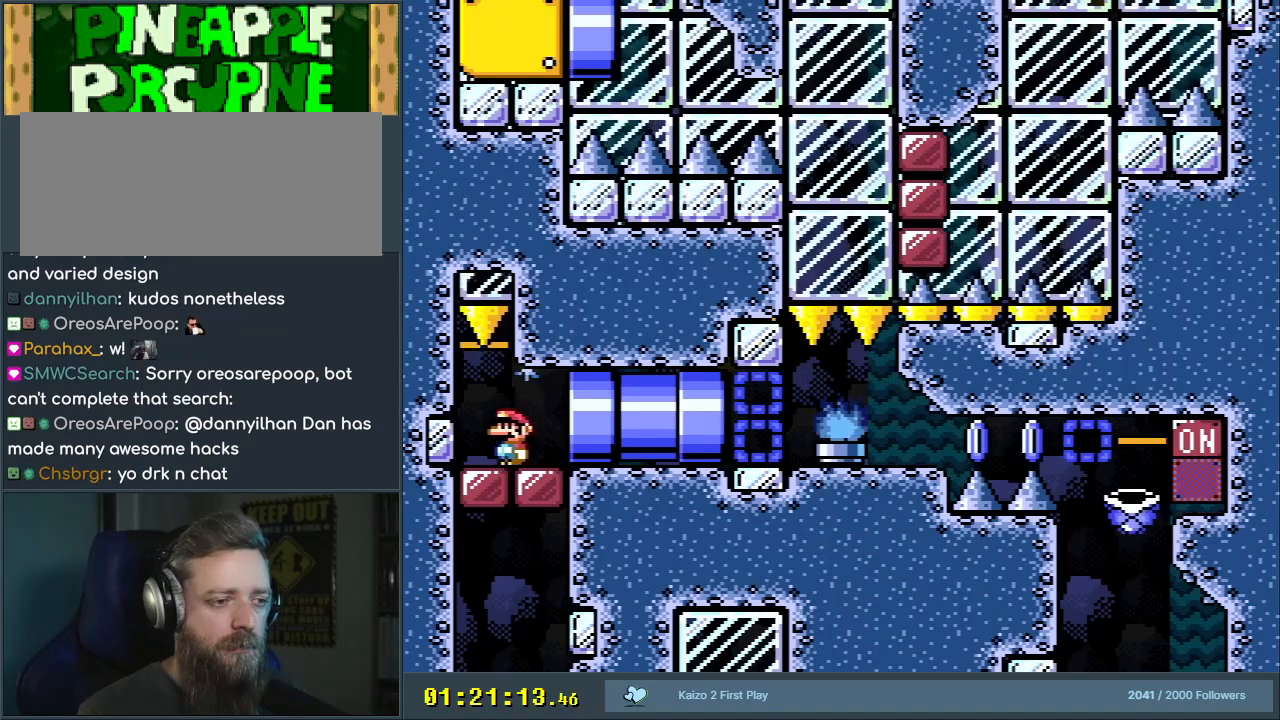
{"buttons": ["Y"], "events": [[217, "DPAD_RIGHT", "down"], [367, "DPAD_RIGHT", "up"]]}
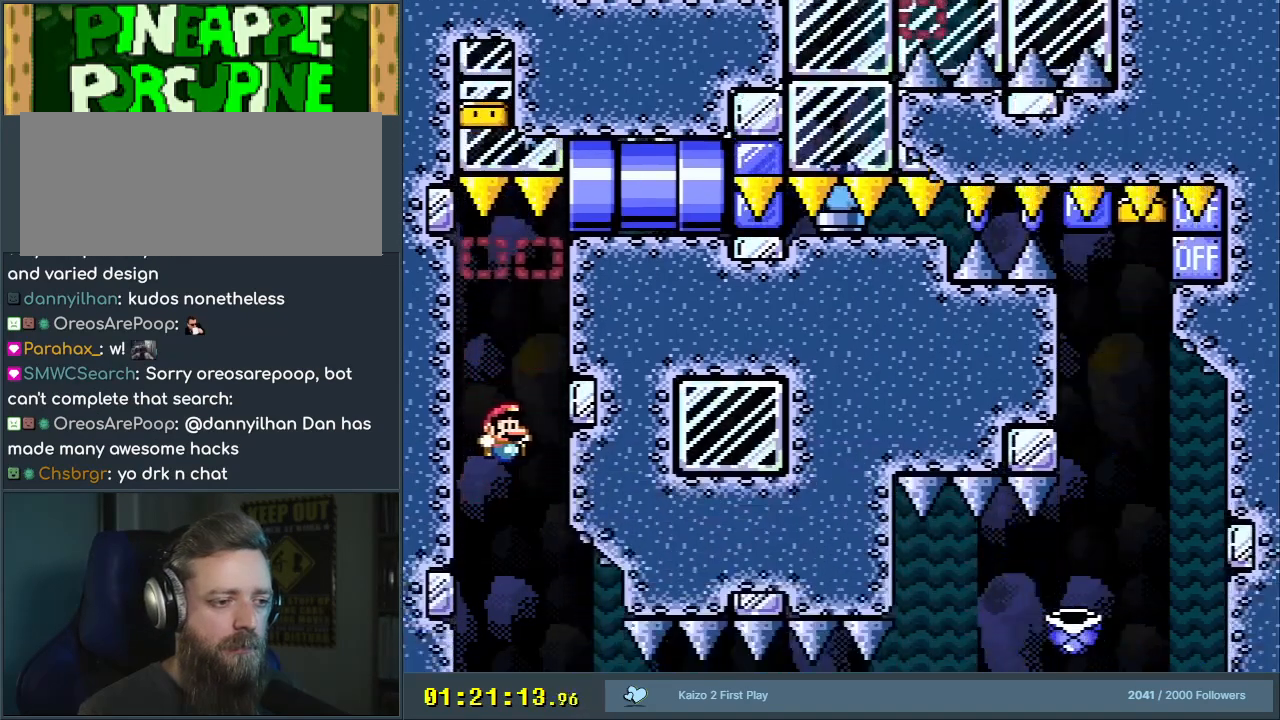
{"buttons": ["Y"], "events": [[267, "DPAD_LEFT", "down"], [417, "DPAD_LEFT", "up"]]}
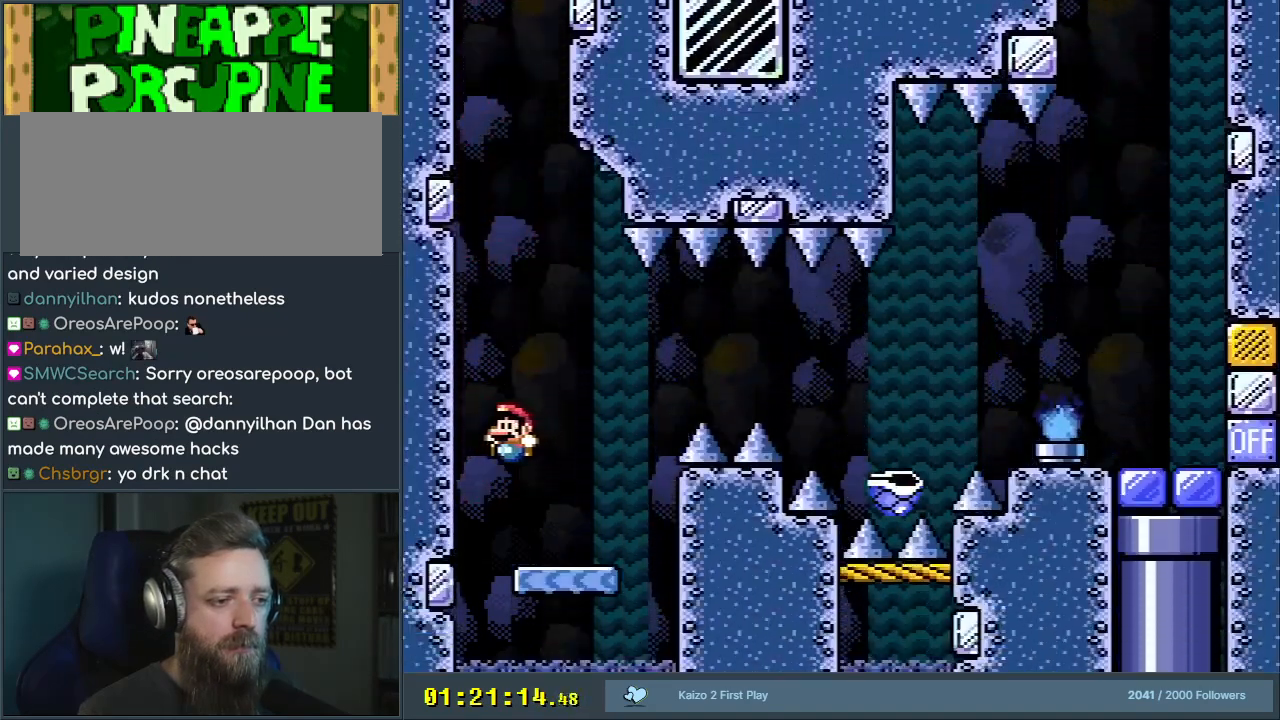
{"buttons": ["B", "Y", "DPAD_RIGHT"], "events": [[133, "DPAD_RIGHT", "down"], [433, "B", "down"]]}
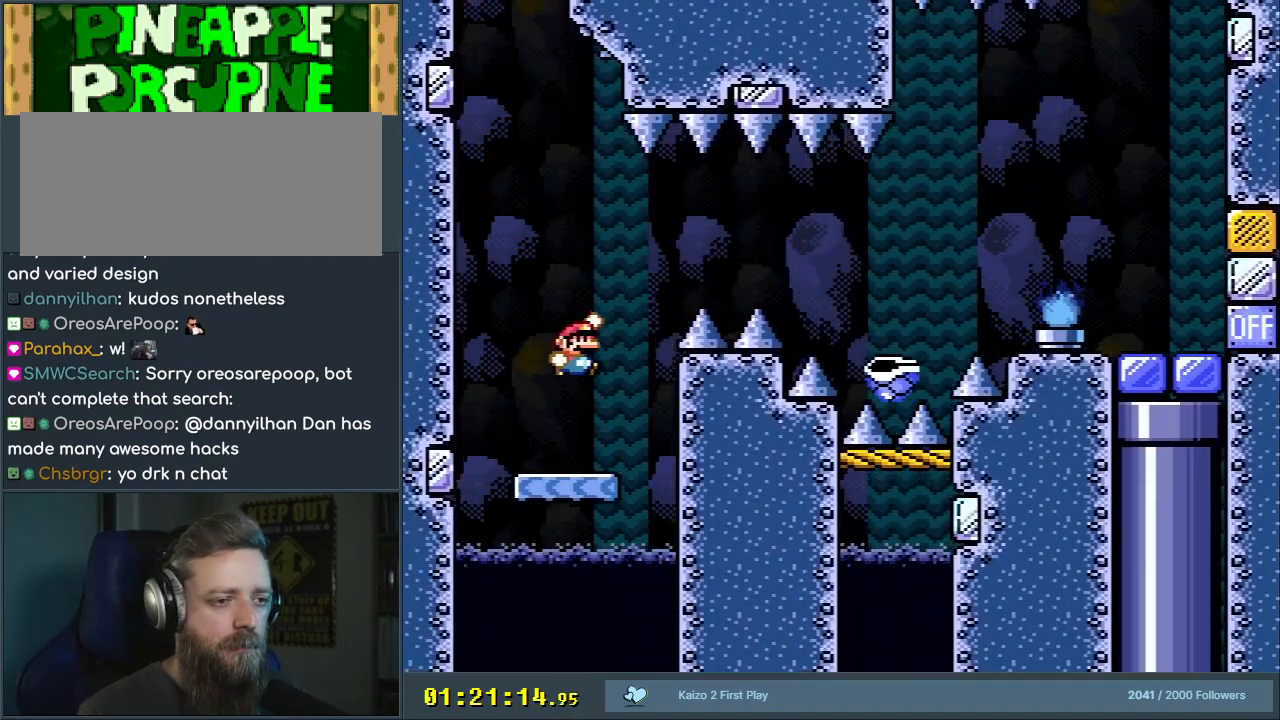
{"buttons": ["Y", "DPAD_RIGHT"], "events": [[500, "B", "up"]]}
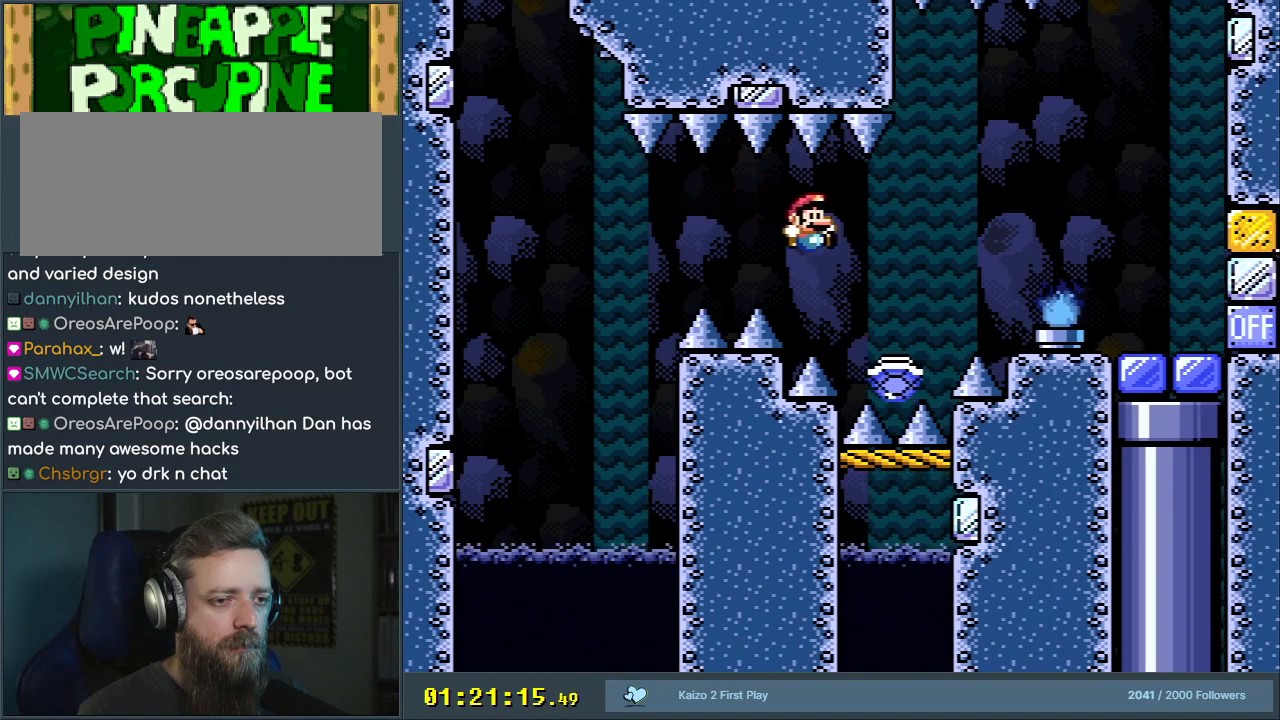
{"buttons": ["Y", "DPAD_RIGHT"], "events": [[150, "B", "down"], [350, "B", "up"]]}
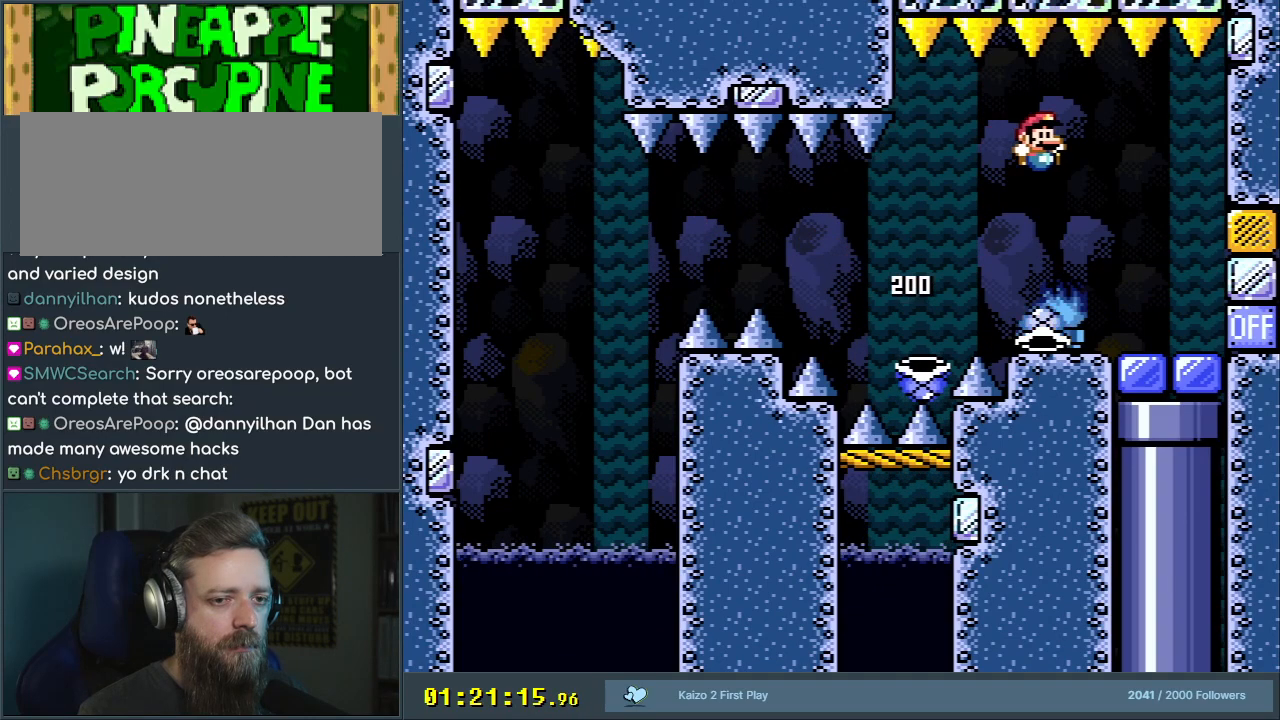
{"buttons": ["Y"], "events": [[67, "DPAD_RIGHT", "up"], [217, "DPAD_LEFT", "down"], [300, "DPAD_LEFT", "up"]]}
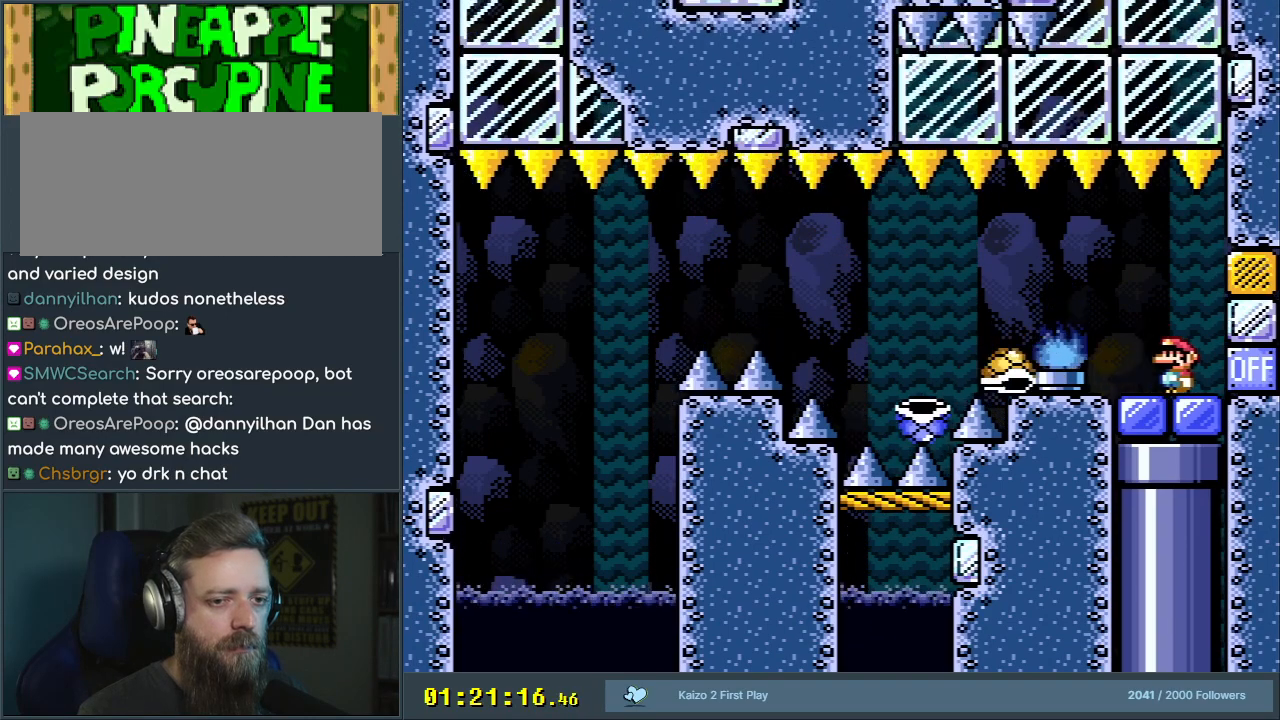
{"buttons": ["X"], "events": [[117, "Y", "up"], [217, "X", "down"], [233, "A", "down"], [300, "A", "up"], [350, "X", "up"], [367, "X", "down"]]}
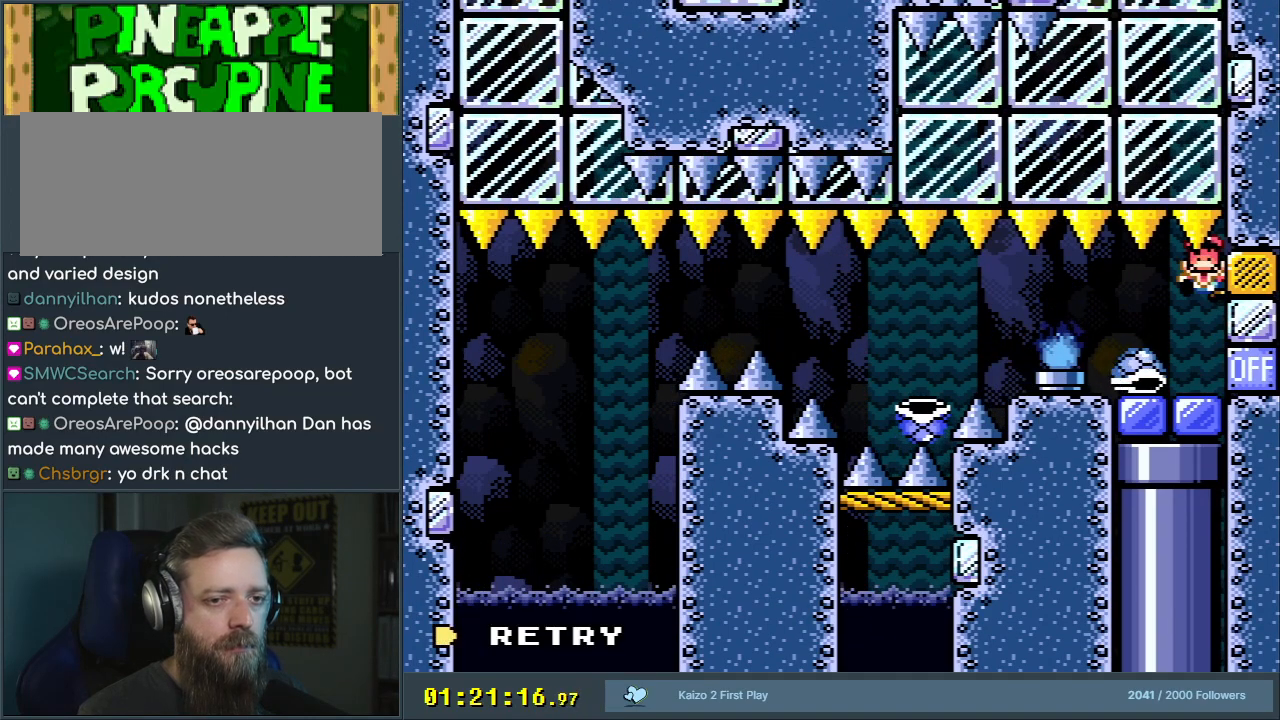
{"buttons": [], "events": [[117, "X", "up"]]}